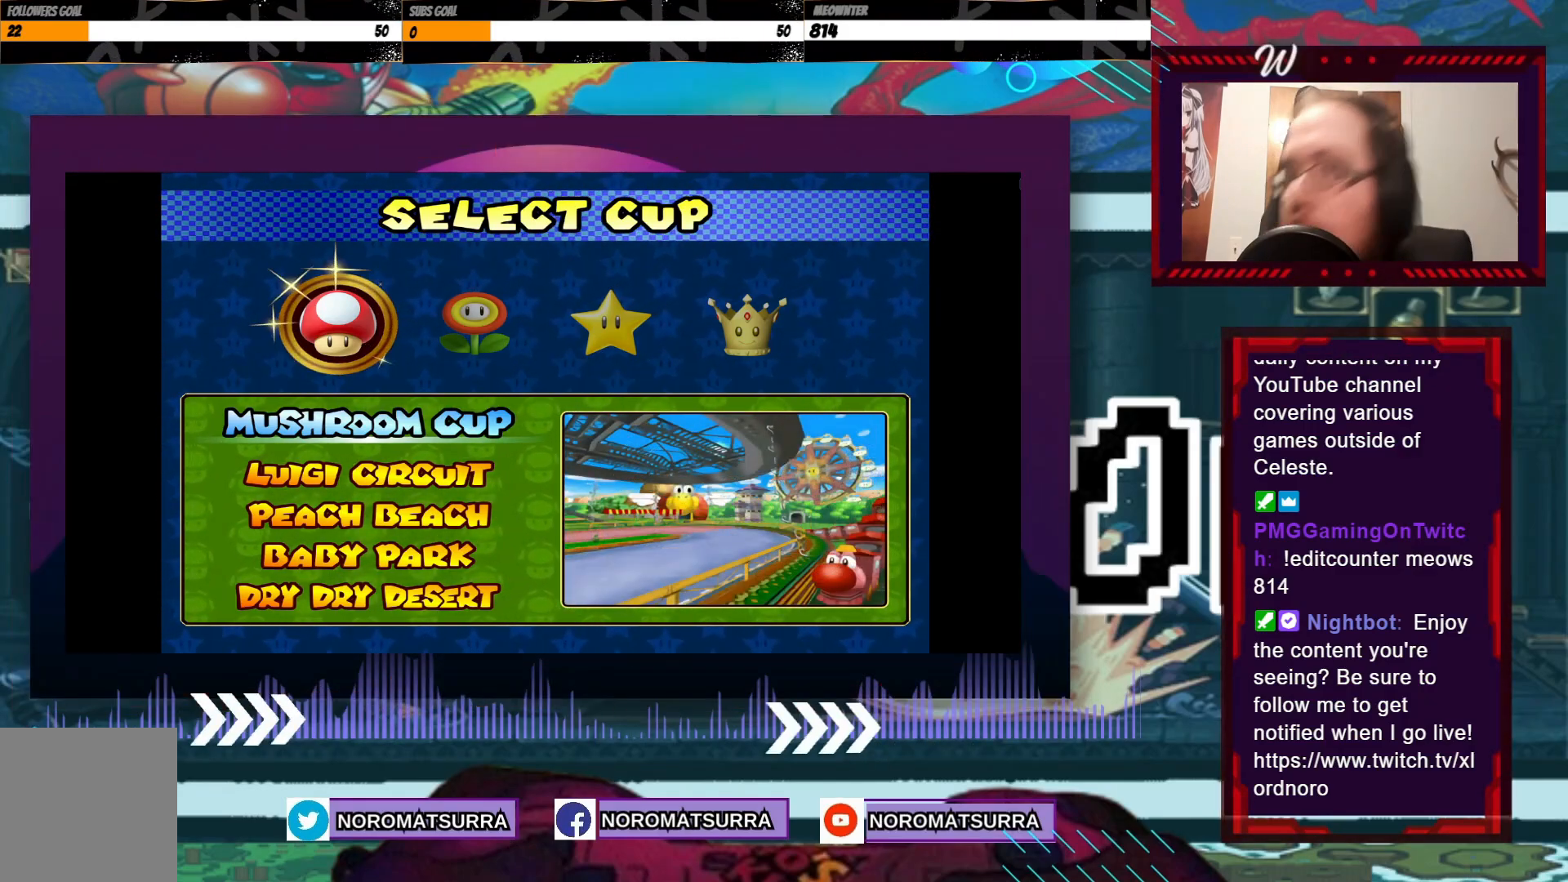
Gameplay with a controller (Xbox layout); each line is a JSON object with the inputs held at the frame after it. "events" lists button and stick changes between this image and that frame as [ms after this image, input, new state], when the widget could be followed in between. Not read: L3 R3 right_stick.
{"buttons": ["A"], "left_stick": "center", "events": [[483, "A", "down"]]}
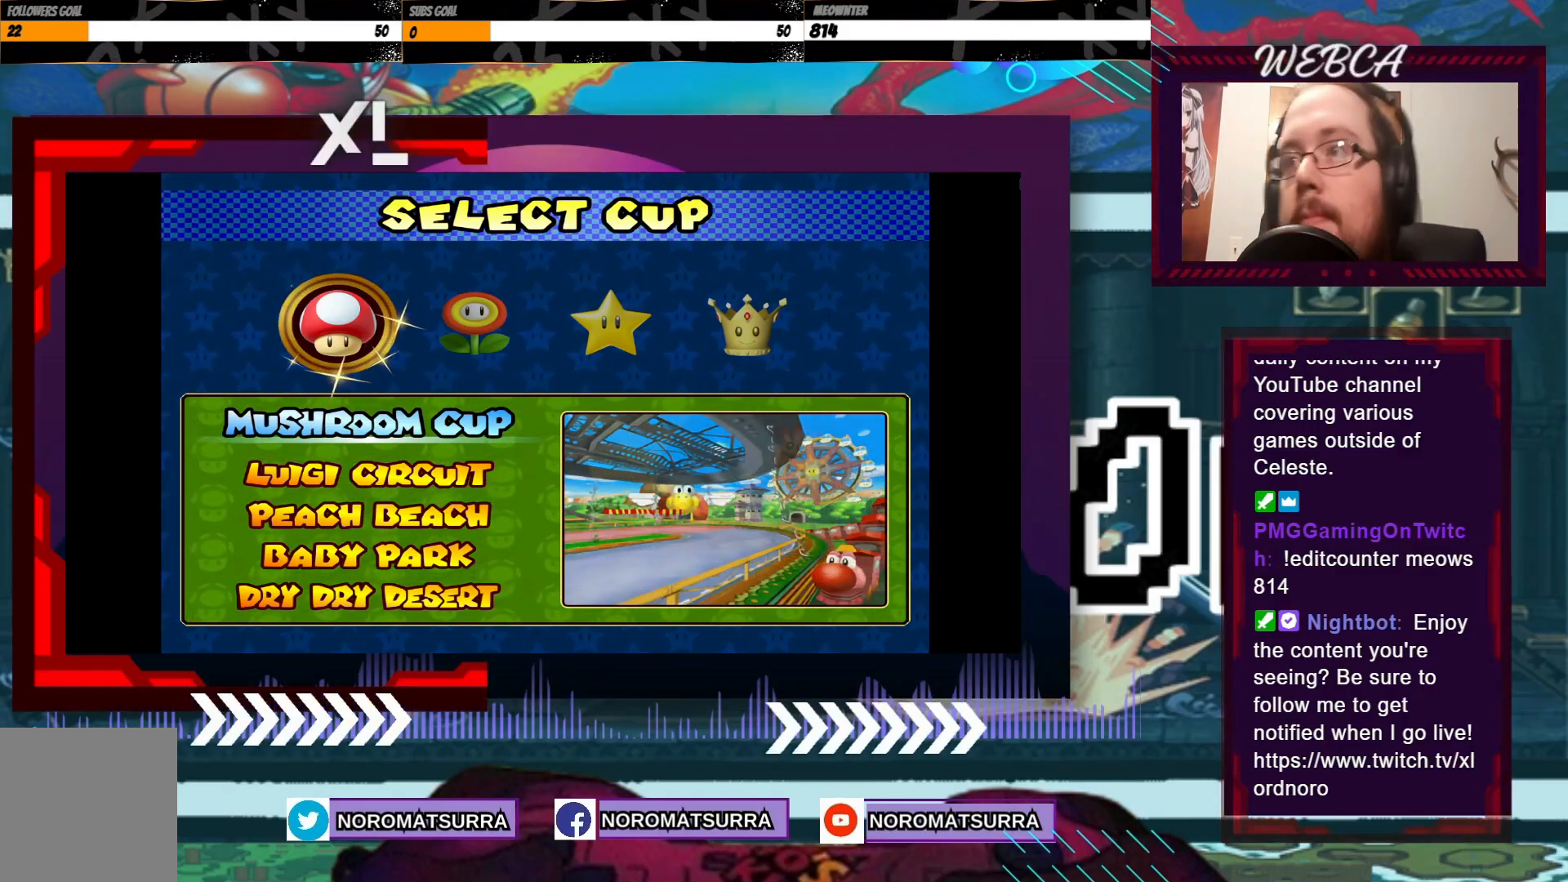
{"buttons": [], "left_stick": "center", "events": [[83, "A", "up"]]}
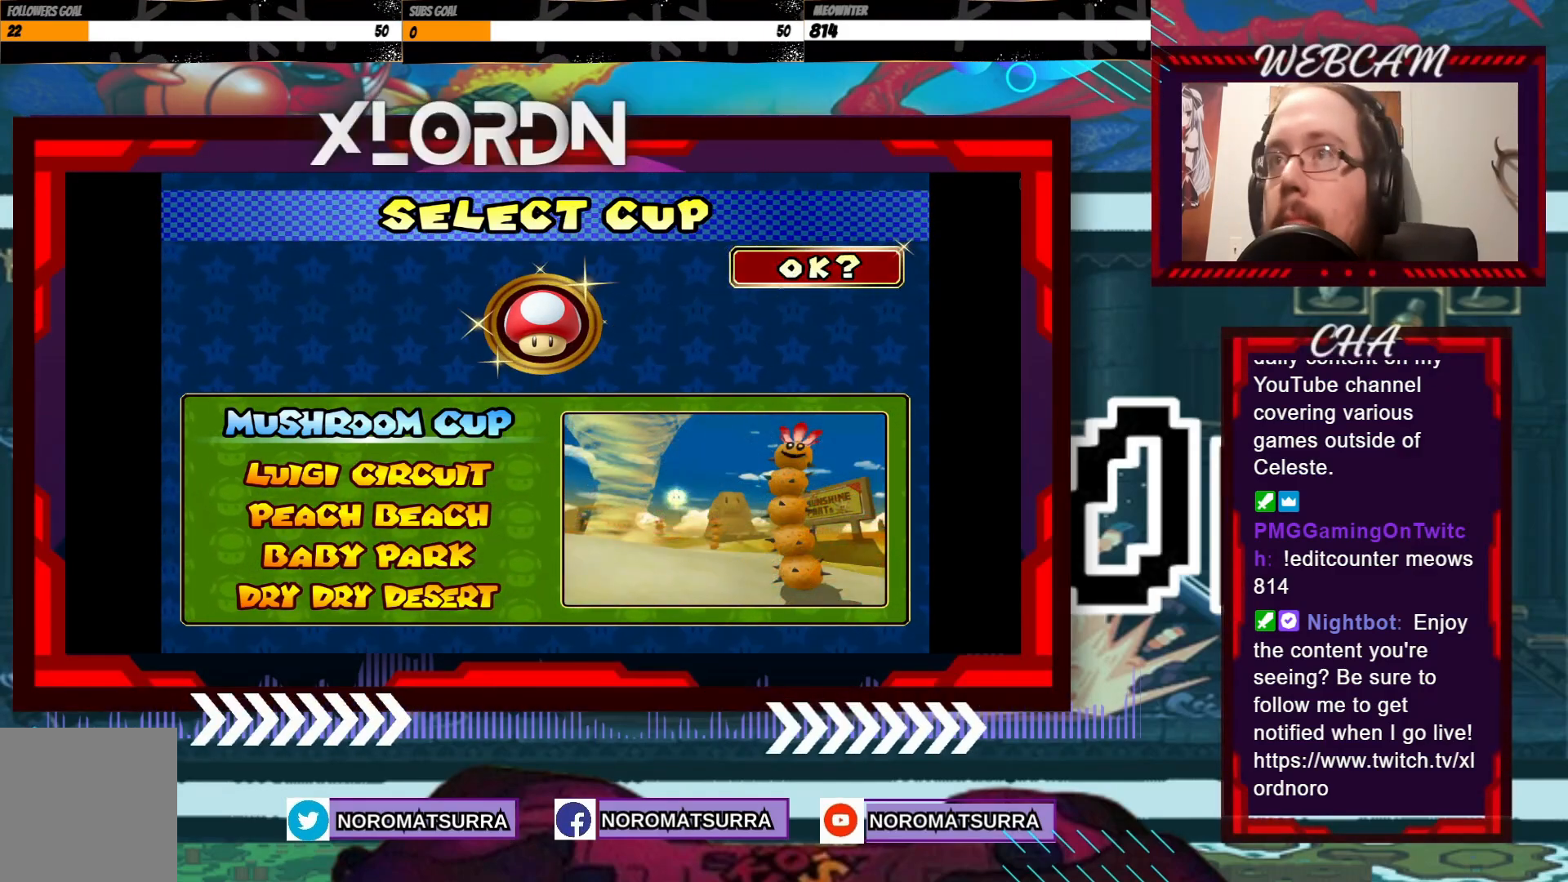
{"buttons": [], "left_stick": "center", "events": []}
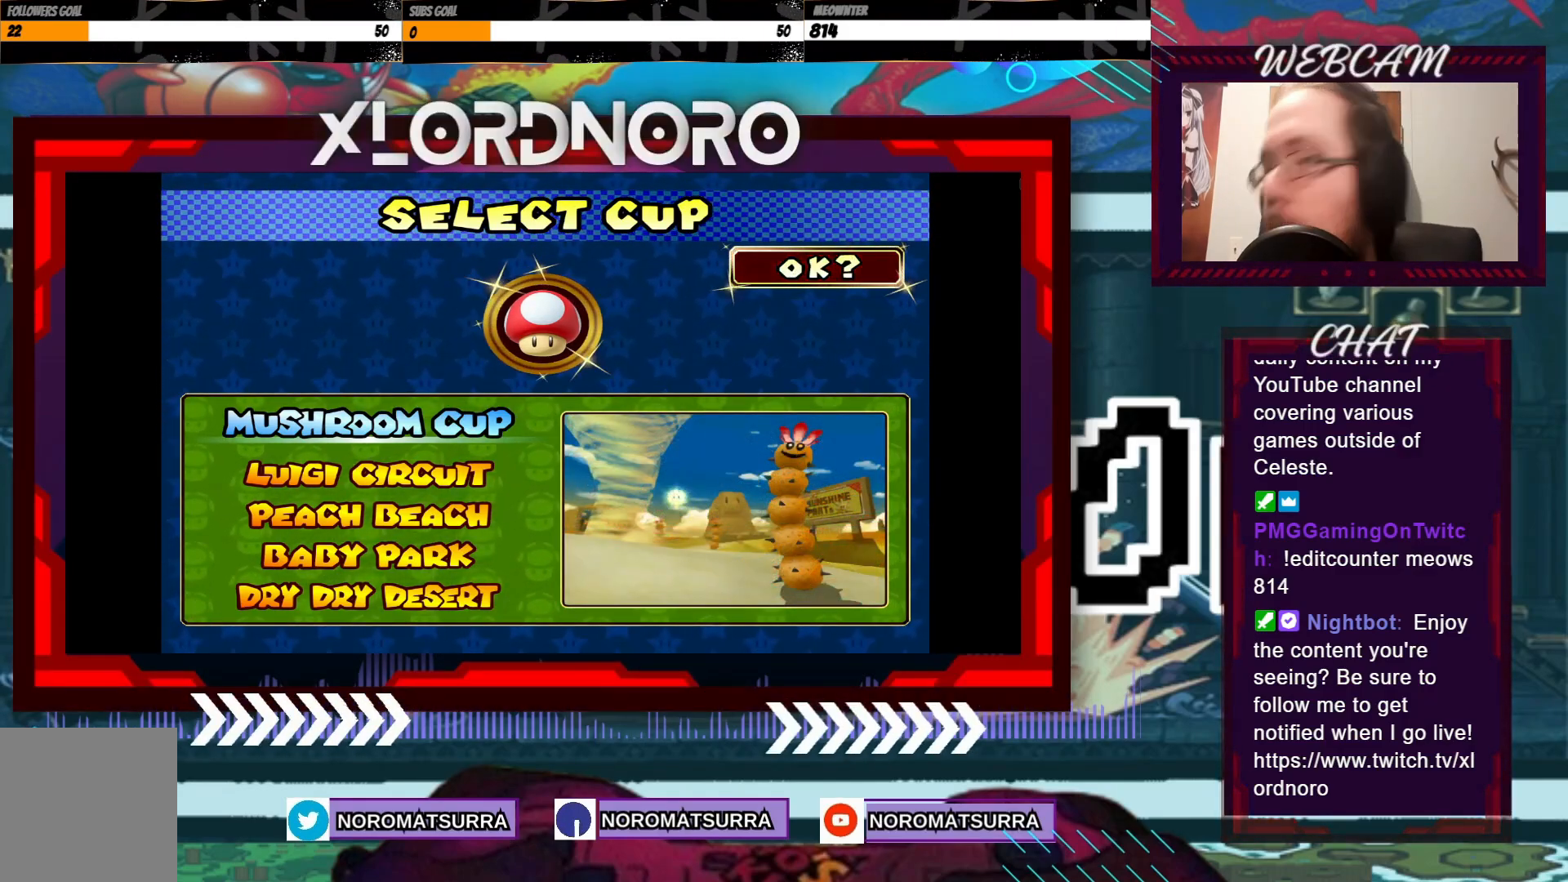
{"buttons": [], "left_stick": "center", "events": []}
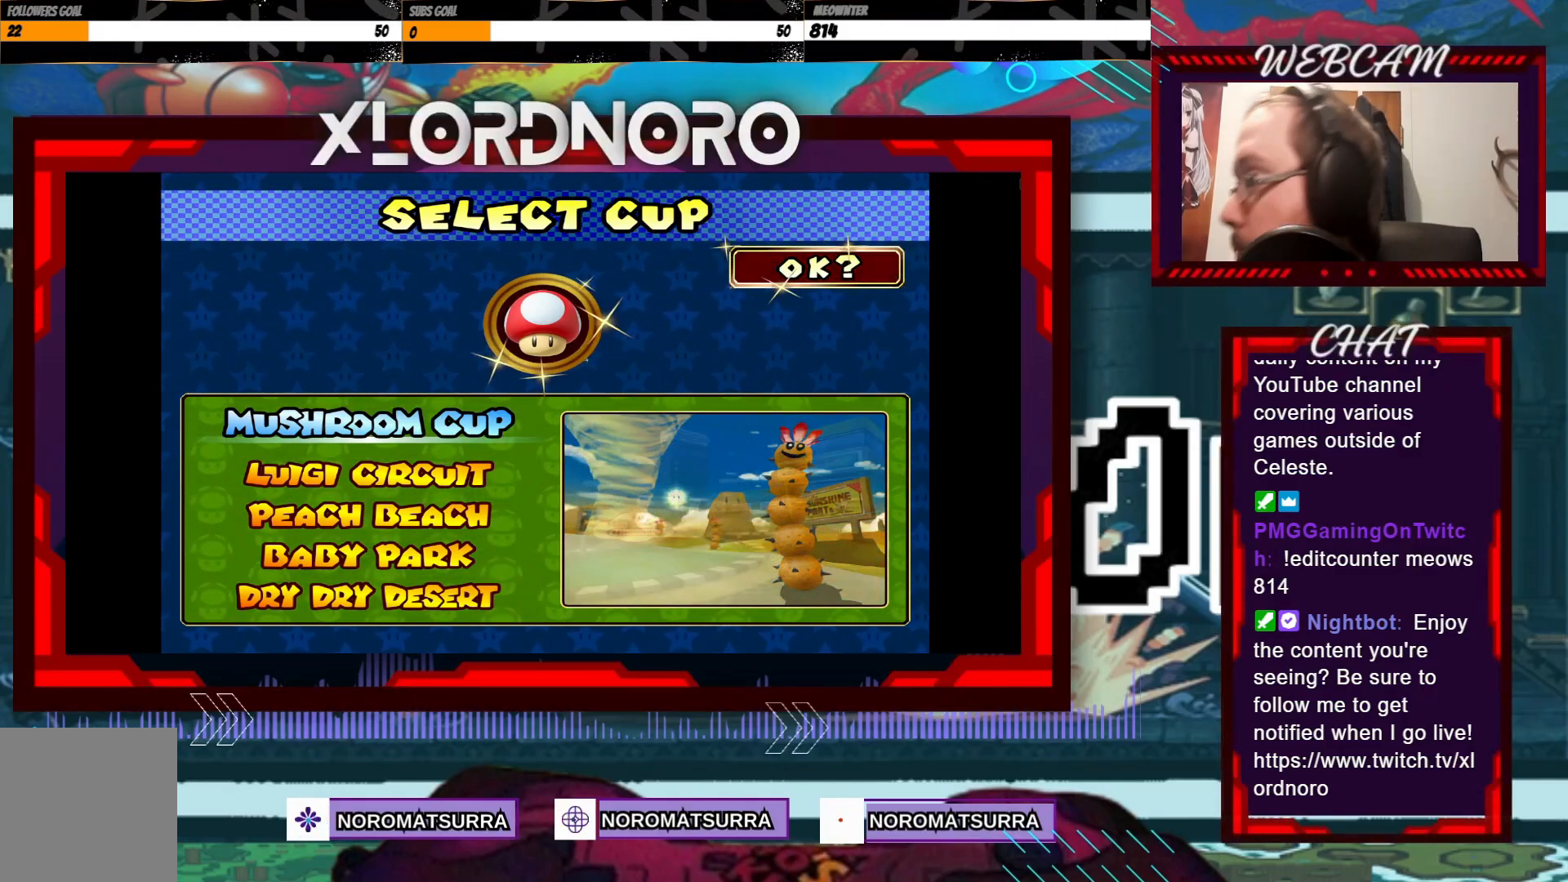
{"buttons": [], "left_stick": "center", "events": [[83, "A", "down"], [183, "A", "up"]]}